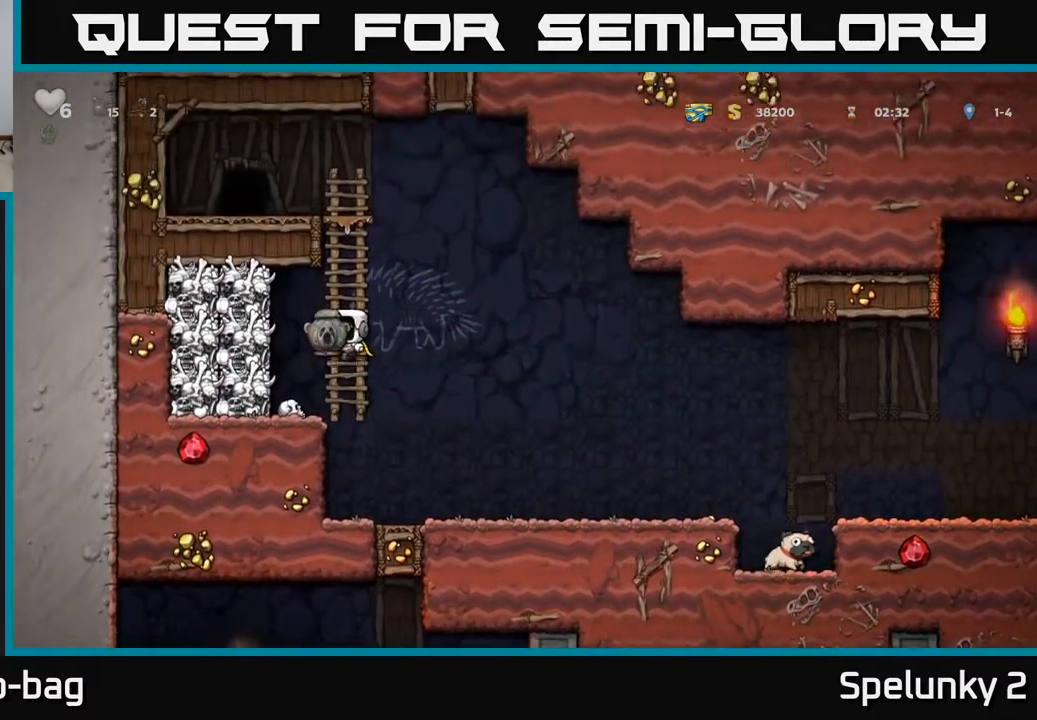
Gameplay with a controller (Xbox layout); each line is a JSON object with the inputs held at the frame after it. "events" lists button and stick changes between this image and that frame as [ms after this image, input, new state], when the widget could be followed in between.
{"buttons": ["A", "DPAD_UP"], "left_stick": "center", "right_stick": "center", "events": [[17, "A", "up"], [167, "A", "down"], [300, "A", "up"], [467, "A", "down"]]}
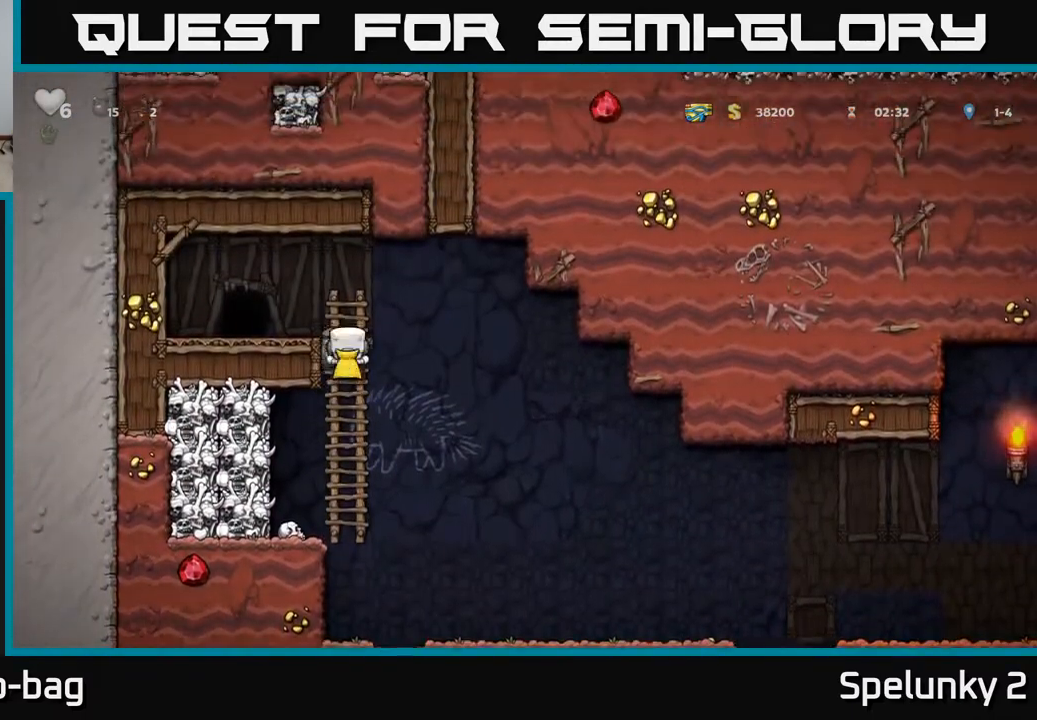
{"buttons": ["L2"], "left_stick": "center", "right_stick": "center", "events": [[83, "A", "up"], [100, "DPAD_LEFT", "down"], [117, "DPAD_UP", "up"], [267, "DPAD_LEFT", "up"], [450, "L2", "down"]]}
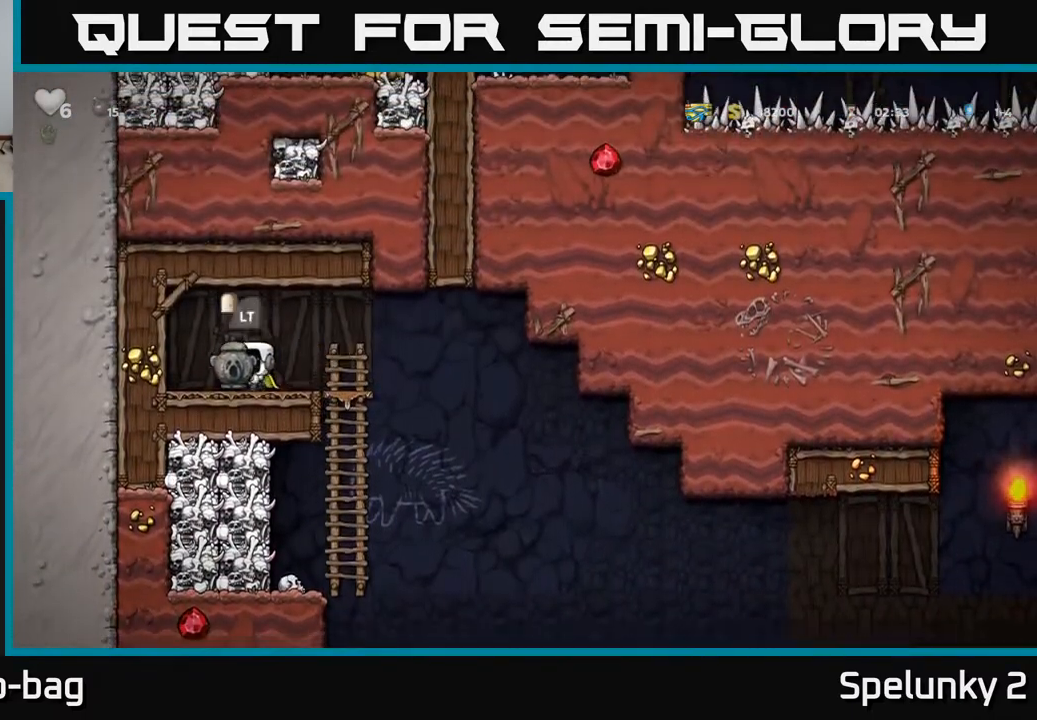
{"buttons": [], "left_stick": "center", "right_stick": "center", "events": [[50, "L2", "up"]]}
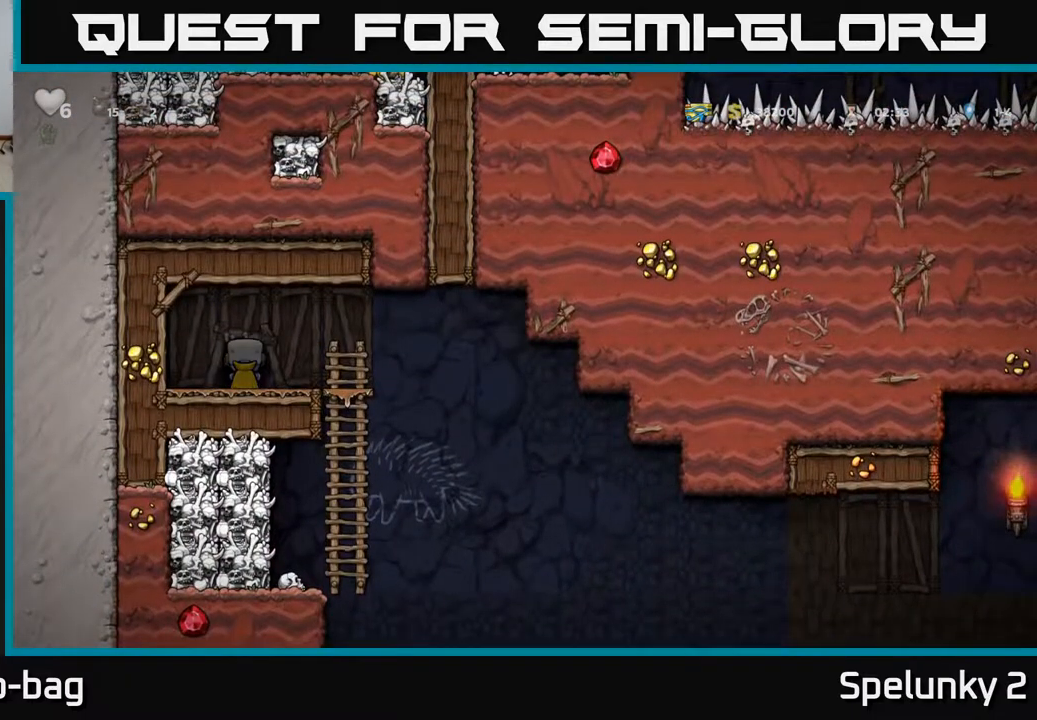
{"buttons": [], "left_stick": "center", "right_stick": "center", "events": []}
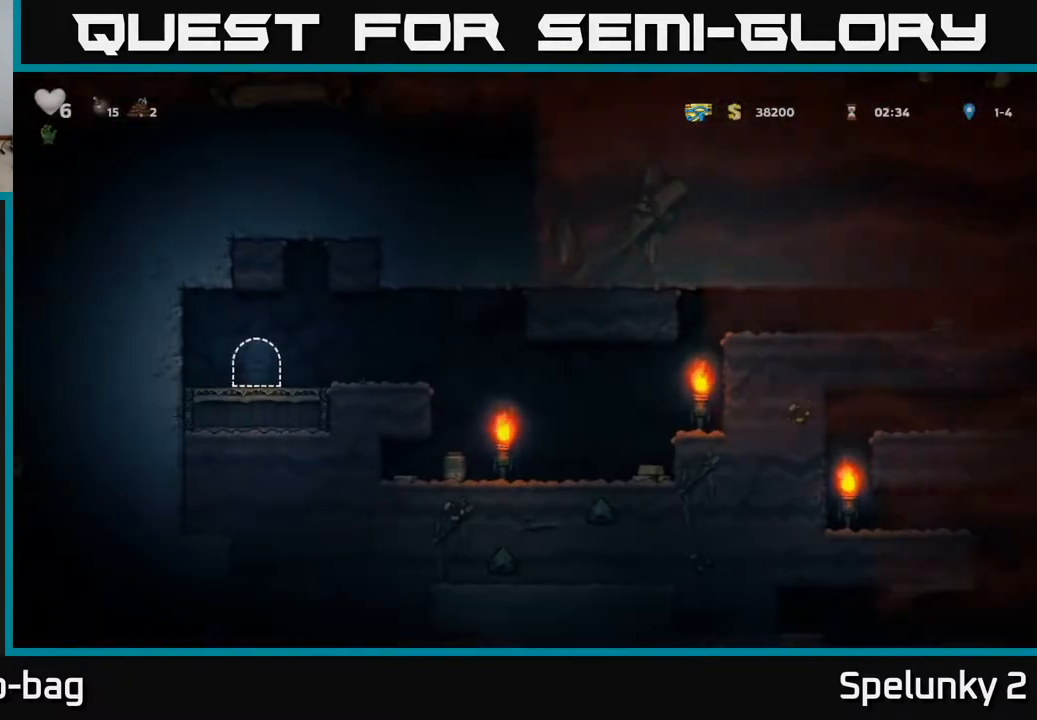
{"buttons": ["DPAD_RIGHT"], "left_stick": "center", "right_stick": "center", "events": [[283, "DPAD_RIGHT", "down"]]}
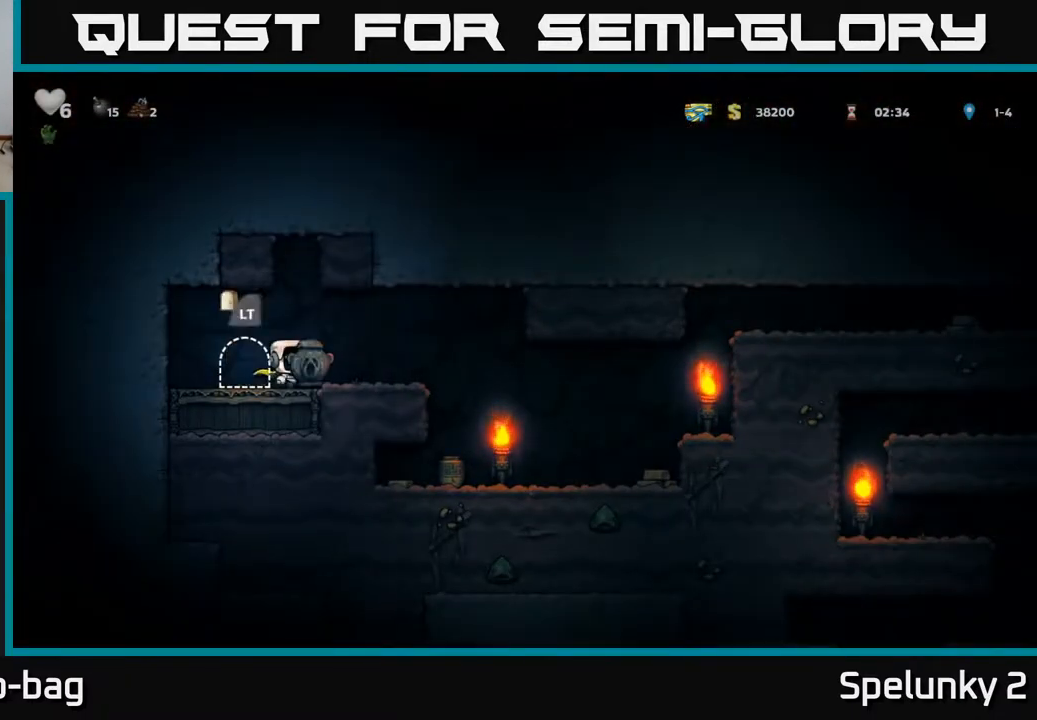
{"buttons": ["DPAD_LEFT"], "left_stick": "center", "right_stick": "center", "events": [[33, "A", "down"], [67, "A", "up"], [383, "DPAD_RIGHT", "up"], [467, "DPAD_LEFT", "down"]]}
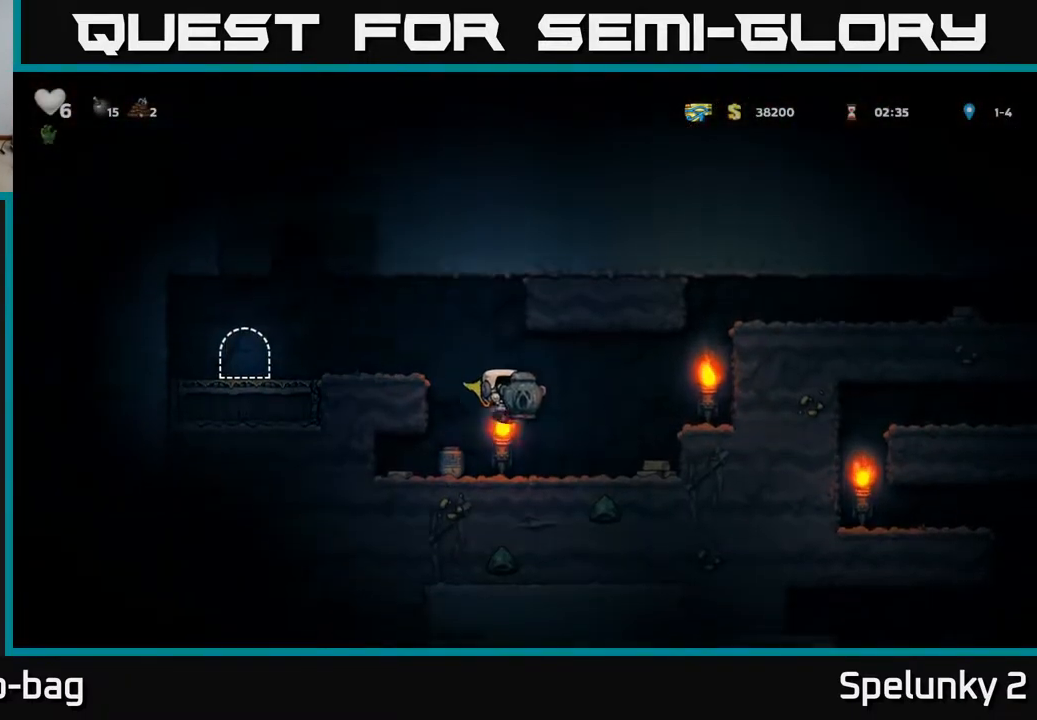
{"buttons": ["DPAD_RIGHT"], "left_stick": "center", "right_stick": "center", "events": [[217, "DPAD_LEFT", "up"], [250, "DPAD_RIGHT", "down"]]}
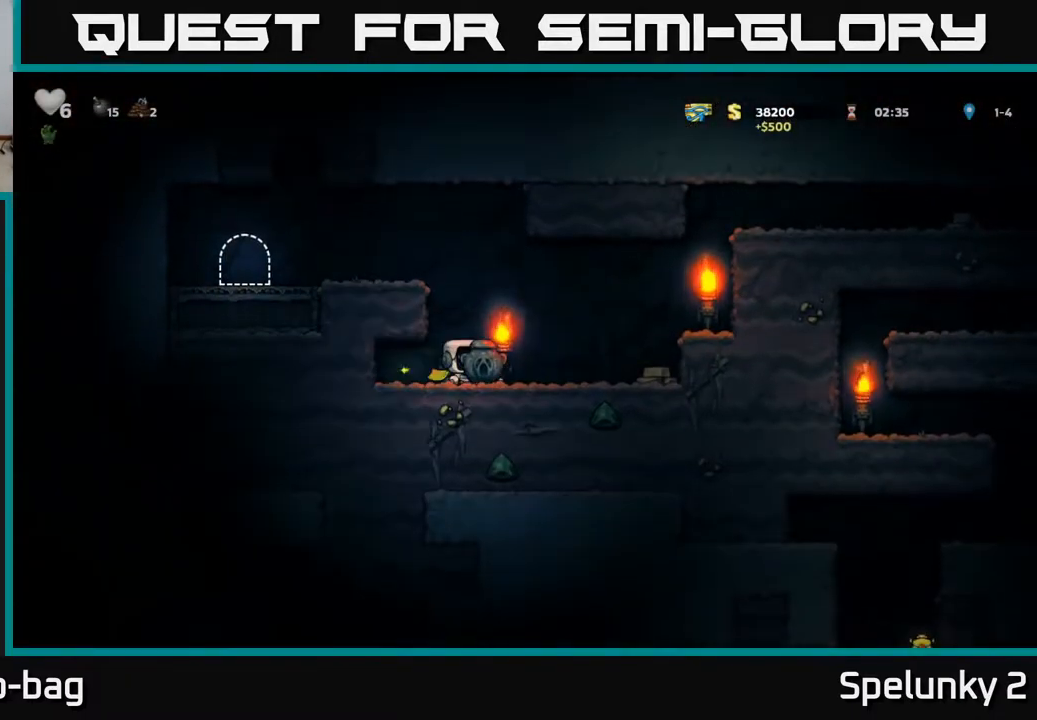
{"buttons": ["DPAD_LEFT"], "left_stick": "center", "right_stick": "center", "events": [[350, "DPAD_RIGHT", "up"], [383, "DPAD_LEFT", "down"]]}
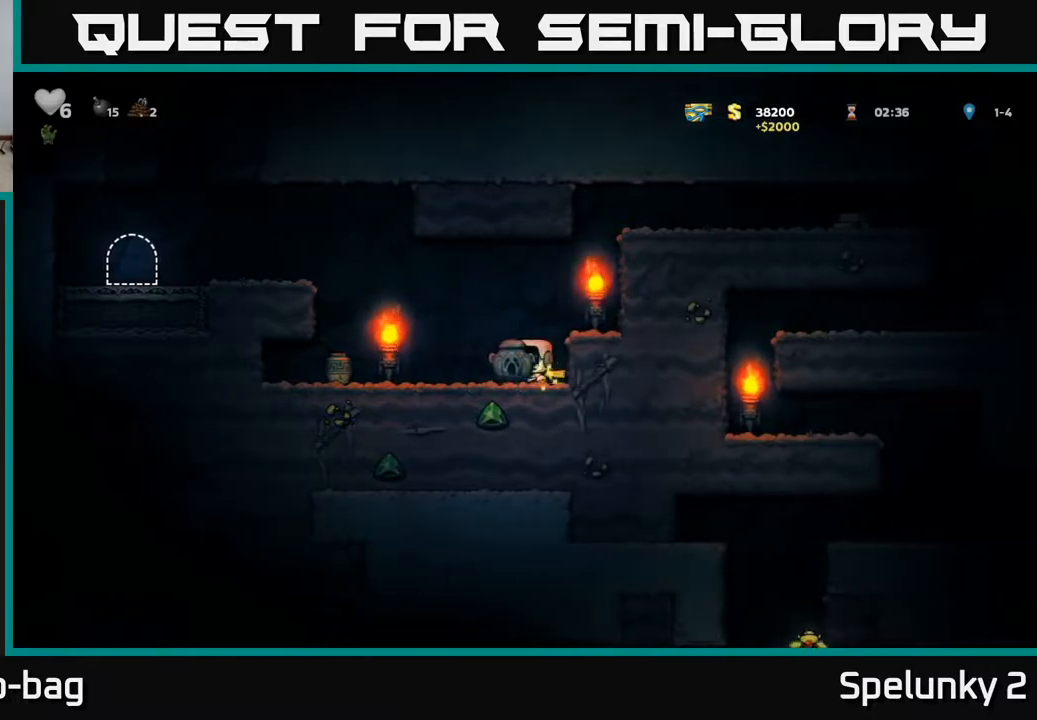
{"buttons": ["A", "DPAD_LEFT"], "left_stick": "center", "right_stick": "center", "events": [[50, "DPAD_LEFT", "up"], [83, "DPAD_RIGHT", "down"], [100, "DPAD_DOWN", "down"], [150, "DPAD_RIGHT", "up"], [200, "X", "down"], [283, "DPAD_DOWN", "up"], [283, "X", "up"], [300, "DPAD_LEFT", "down"], [483, "A", "down"]]}
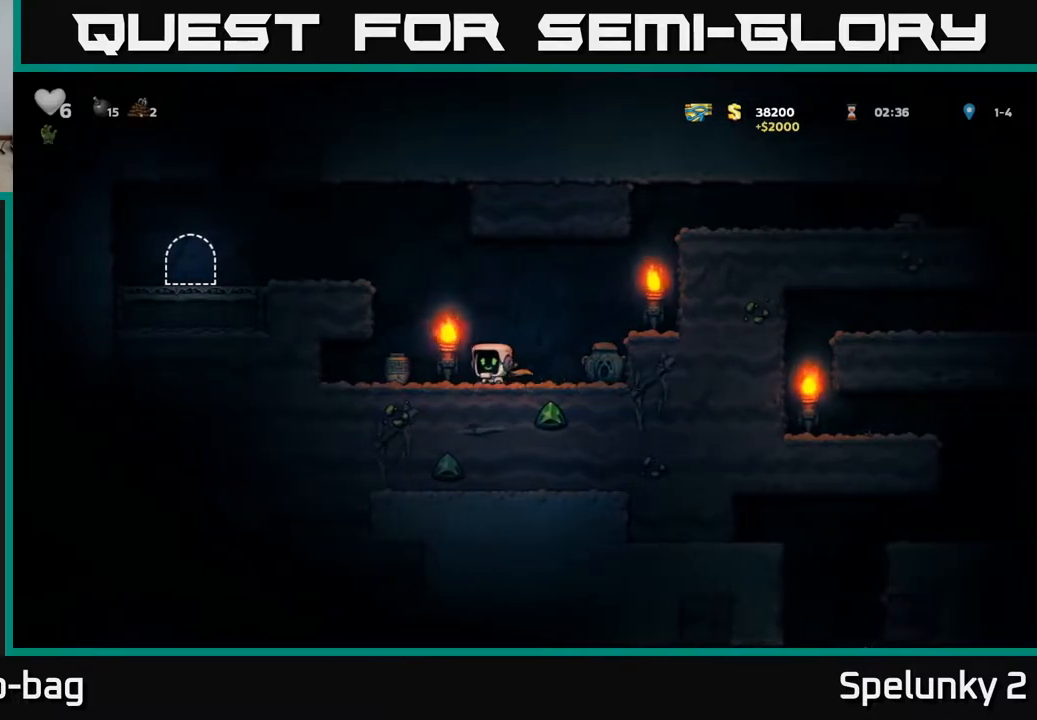
{"buttons": ["DPAD_LEFT"], "left_stick": "center", "right_stick": "center", "events": [[183, "A", "up"], [350, "A", "down"], [483, "A", "up"]]}
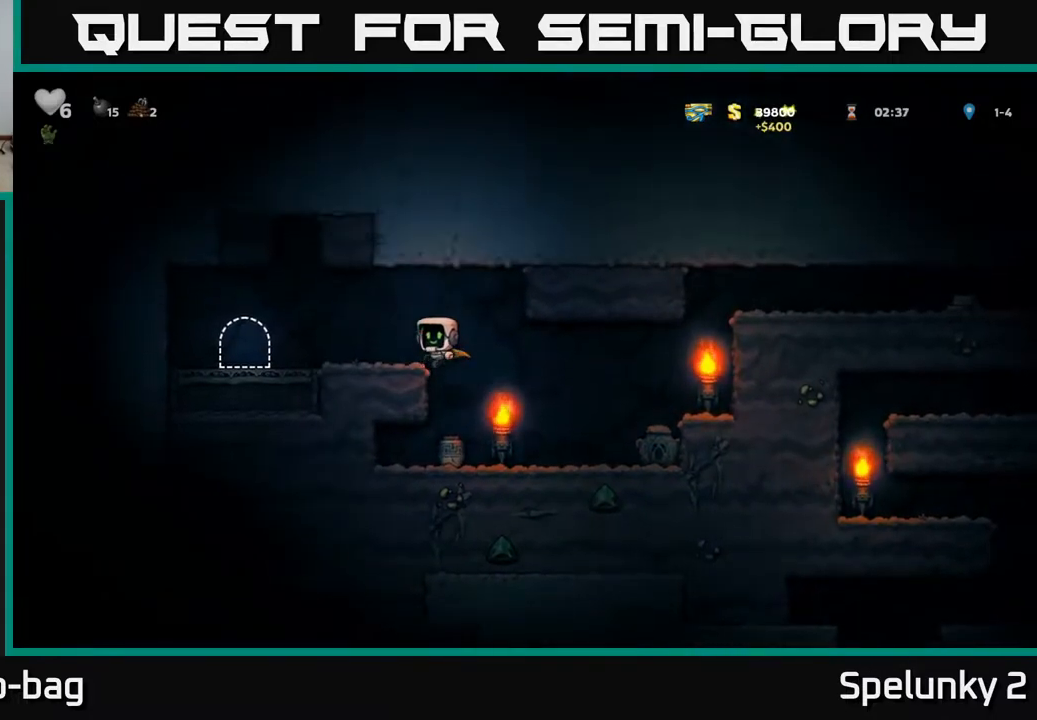
{"buttons": [], "left_stick": "center", "right_stick": "center", "events": [[300, "DPAD_LEFT", "up"], [350, "L2", "down"], [450, "L2", "up"]]}
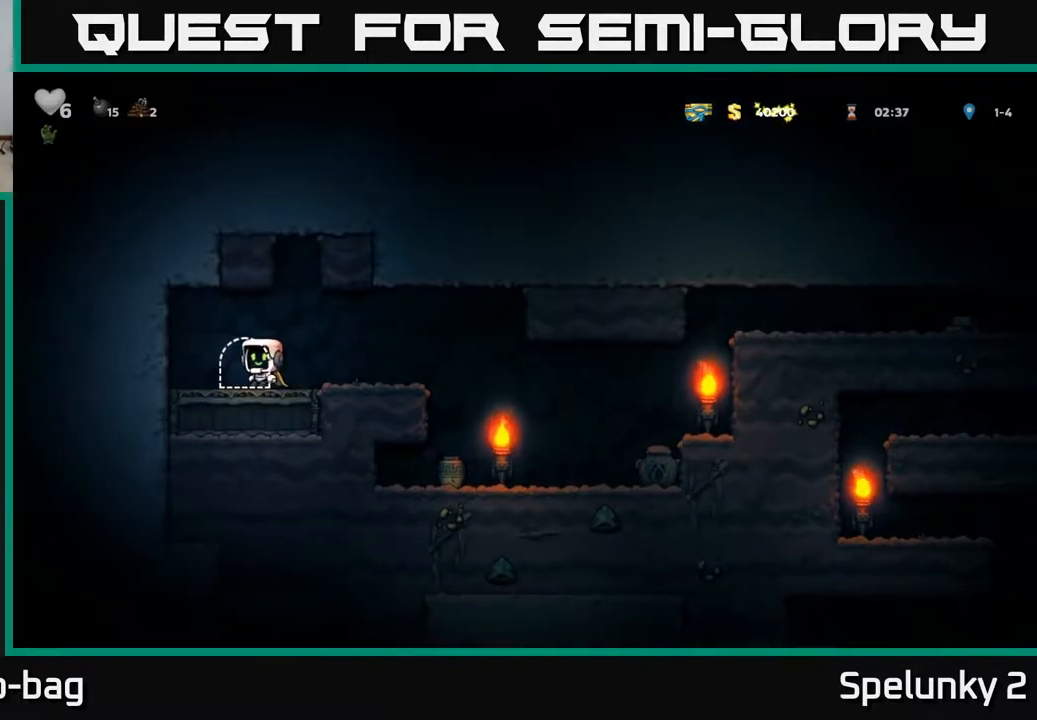
{"buttons": [], "left_stick": "center", "right_stick": "center", "events": [[17, "L2", "down"], [100, "L2", "up"], [167, "L2", "down"], [233, "L2", "up"], [300, "L2", "down"], [400, "L2", "up"]]}
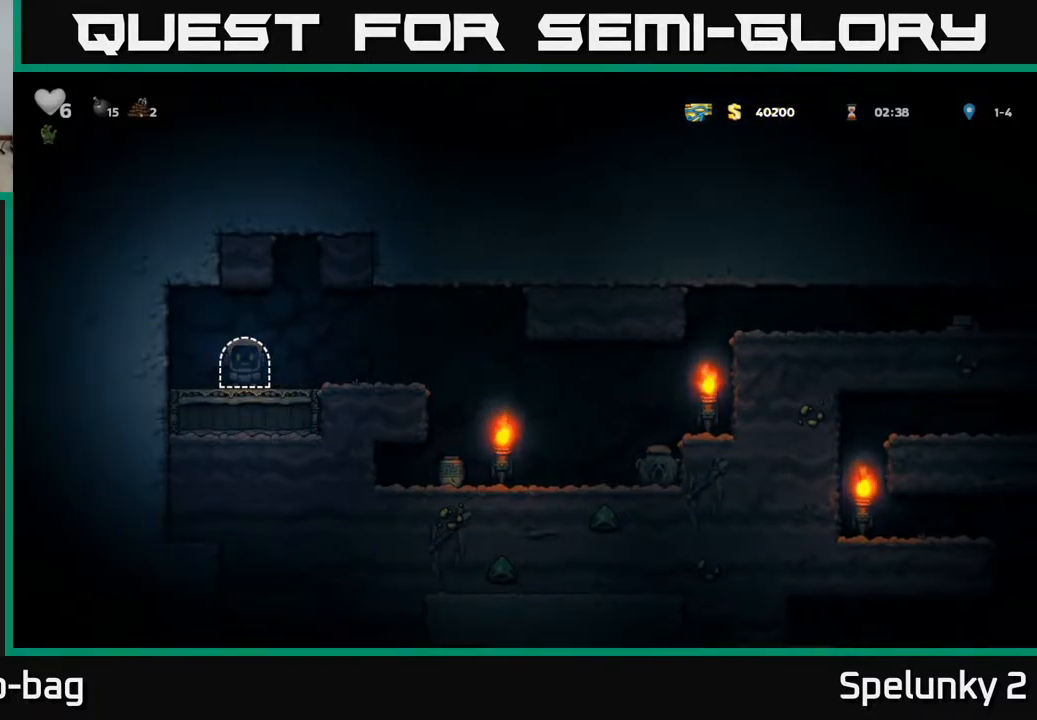
{"buttons": ["DPAD_RIGHT"], "left_stick": "center", "right_stick": "center", "events": [[150, "DPAD_RIGHT", "down"]]}
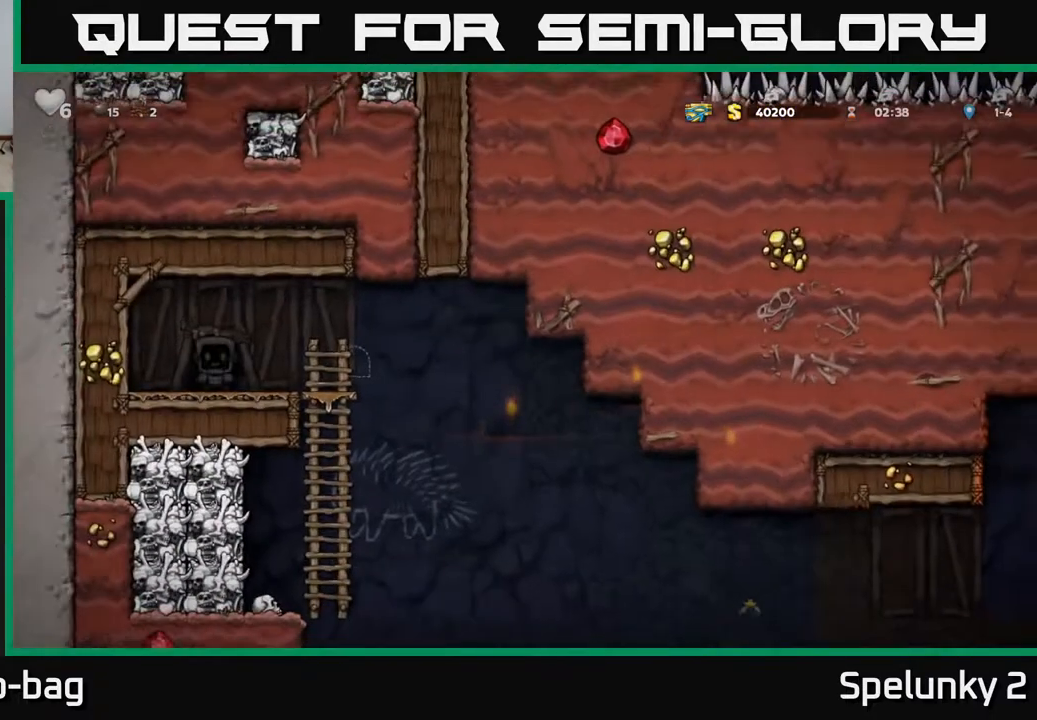
{"buttons": ["DPAD_RIGHT"], "left_stick": "center", "right_stick": "center", "events": []}
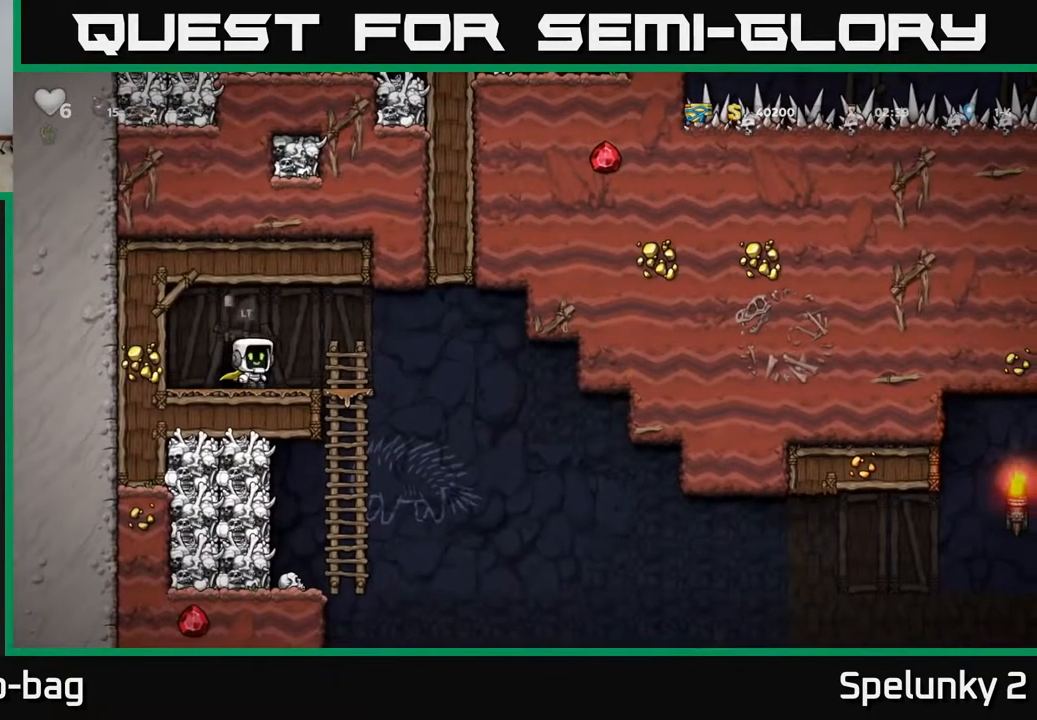
{"buttons": ["DPAD_RIGHT"], "left_stick": "center", "right_stick": "center", "events": []}
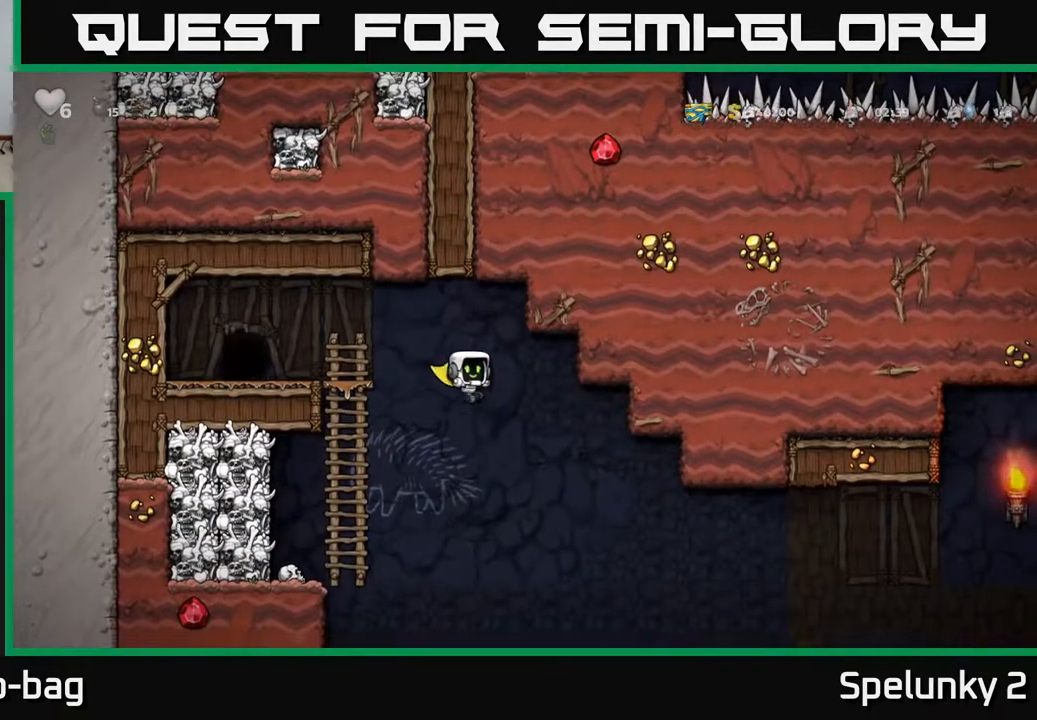
{"buttons": ["DPAD_RIGHT"], "left_stick": "center", "right_stick": "center", "events": [[183, "A", "down"], [350, "A", "up"]]}
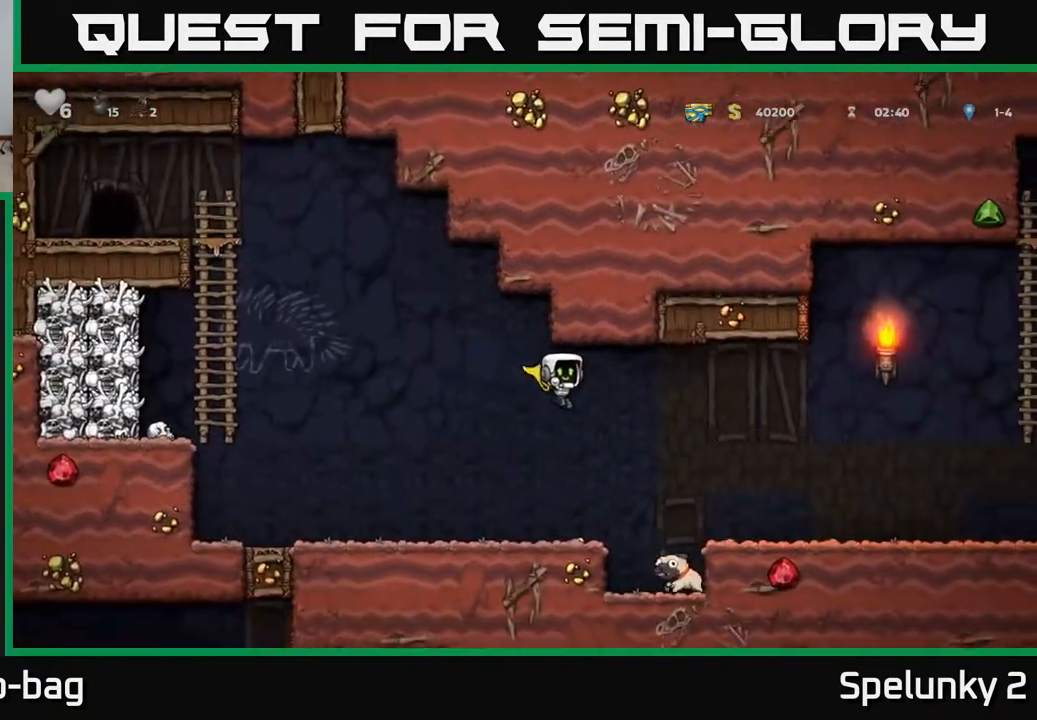
{"buttons": [], "left_stick": "center", "right_stick": "center", "events": [[133, "A", "down"], [233, "DPAD_RIGHT", "up"], [250, "A", "up"], [283, "DPAD_LEFT", "down"], [400, "DPAD_LEFT", "up"]]}
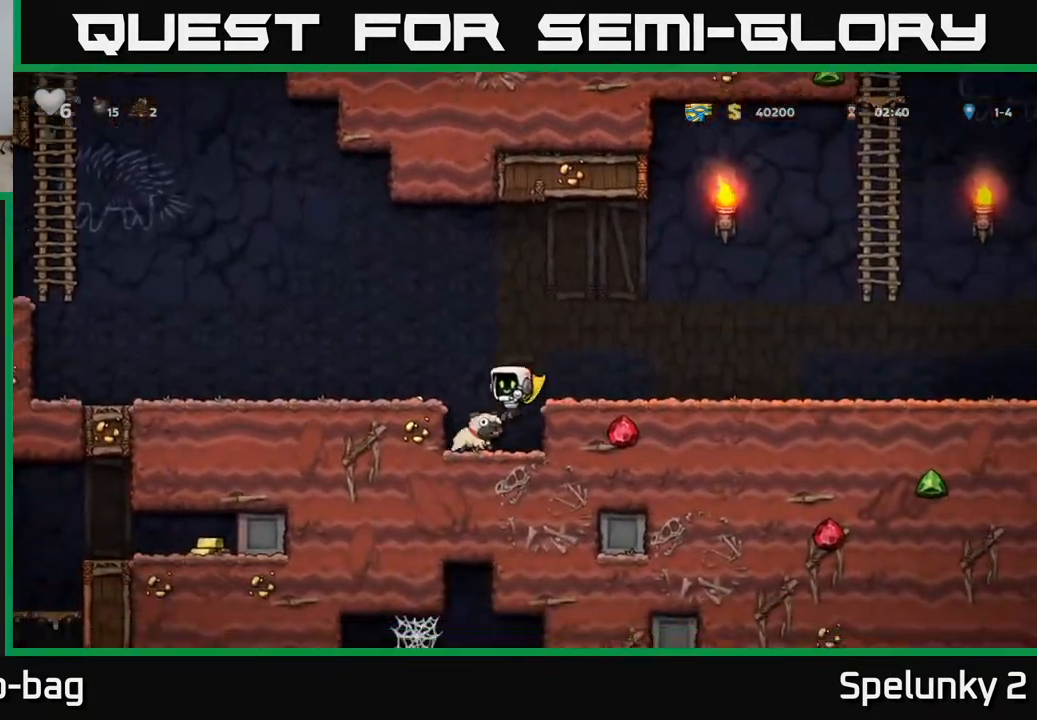
{"buttons": ["A", "DPAD_LEFT"], "left_stick": "center", "right_stick": "center", "events": [[167, "DPAD_DOWN", "down"], [250, "X", "down"], [350, "X", "up"], [367, "DPAD_DOWN", "up"], [383, "DPAD_LEFT", "down"], [400, "A", "down"]]}
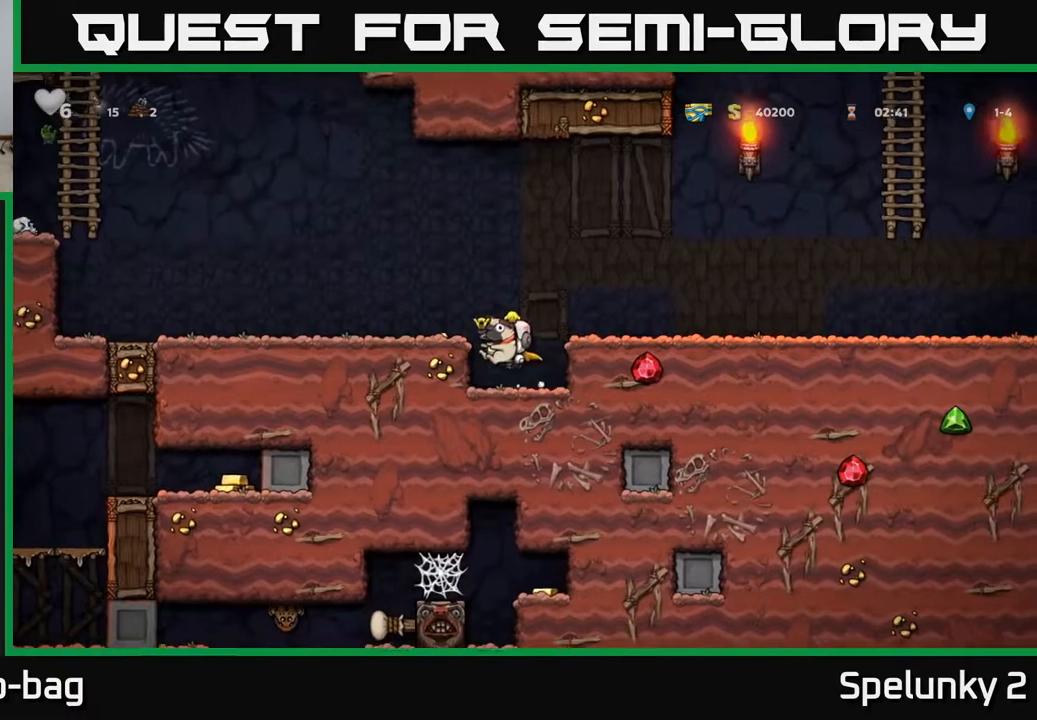
{"buttons": ["DPAD_LEFT"], "left_stick": "center", "right_stick": "center", "events": [[67, "A", "up"]]}
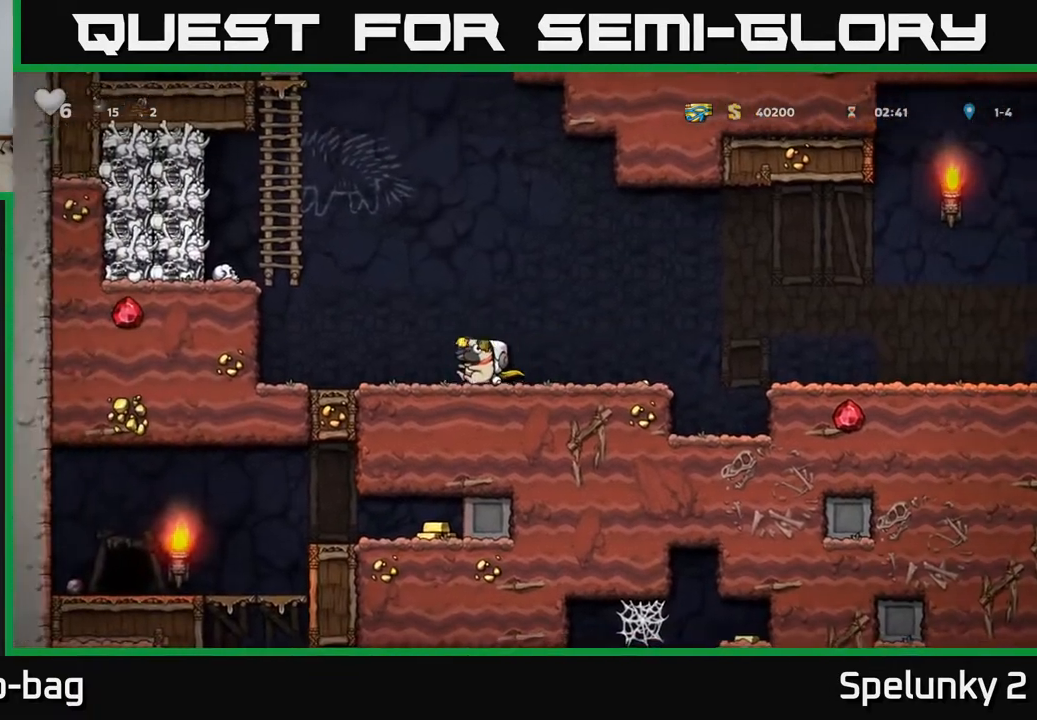
{"buttons": ["DPAD_UP"], "left_stick": "center", "right_stick": "center", "events": [[150, "A", "down"], [350, "DPAD_LEFT", "up"], [350, "DPAD_UP", "down"], [433, "A", "up"]]}
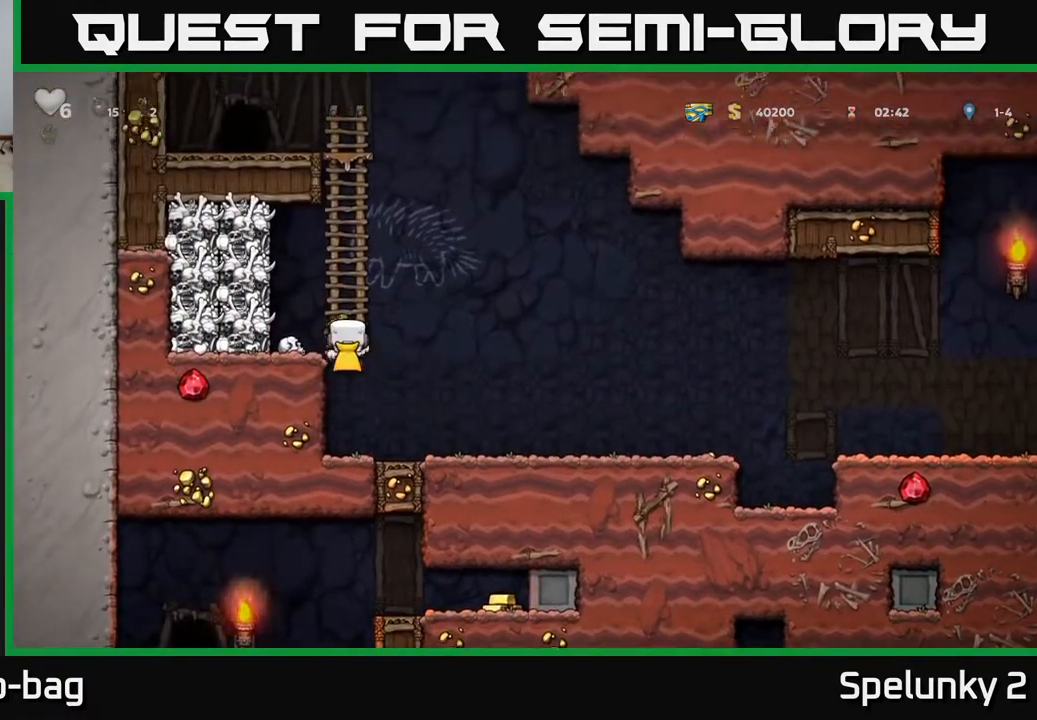
{"buttons": ["DPAD_UP"], "left_stick": "center", "right_stick": "center", "events": [[33, "A", "down"], [200, "A", "up"], [333, "A", "down"], [483, "A", "up"]]}
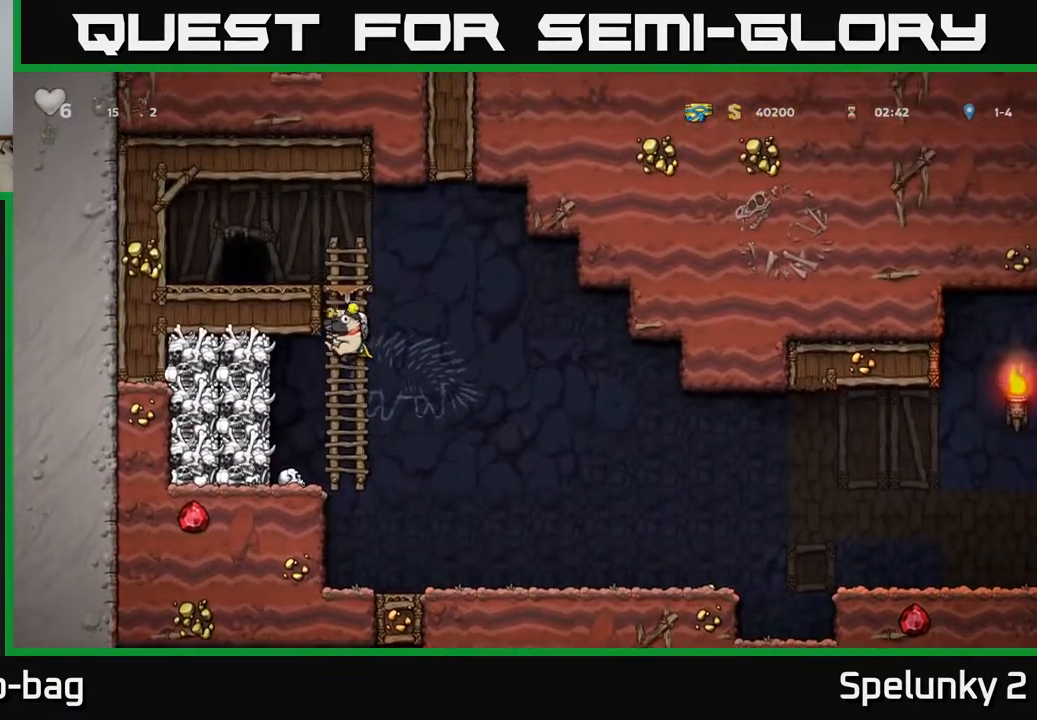
{"buttons": [], "left_stick": "center", "right_stick": "center", "events": [[167, "A", "down"], [300, "DPAD_LEFT", "down"], [317, "A", "up"], [333, "DPAD_UP", "up"], [467, "DPAD_LEFT", "up"]]}
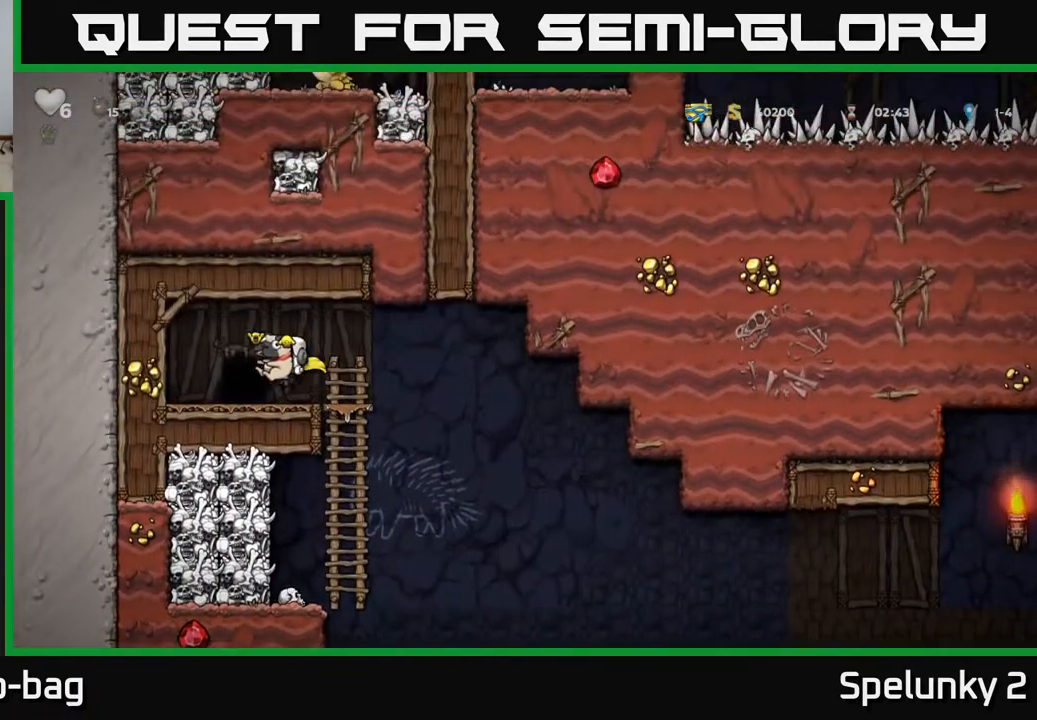
{"buttons": ["L2"], "left_stick": "center", "right_stick": "center", "events": [[133, "L2", "down"], [217, "L2", "up"], [283, "L2", "down"], [367, "L2", "up"], [433, "L2", "down"]]}
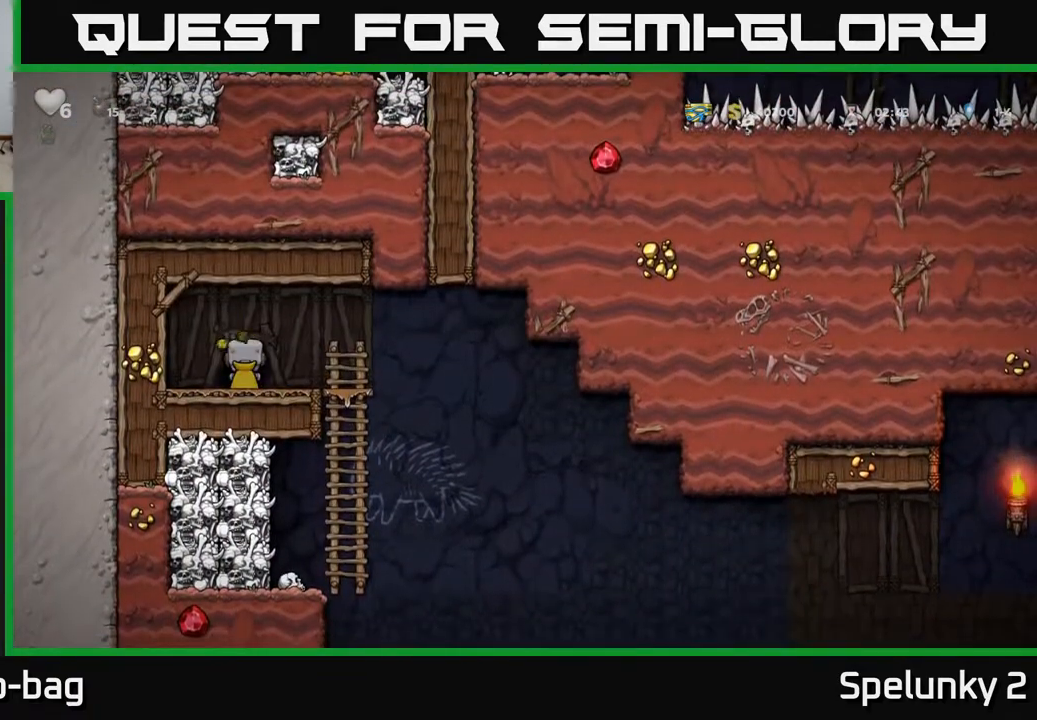
{"buttons": ["DPAD_RIGHT"], "left_stick": "center", "right_stick": "center", "events": [[33, "L2", "up"], [167, "DPAD_RIGHT", "down"]]}
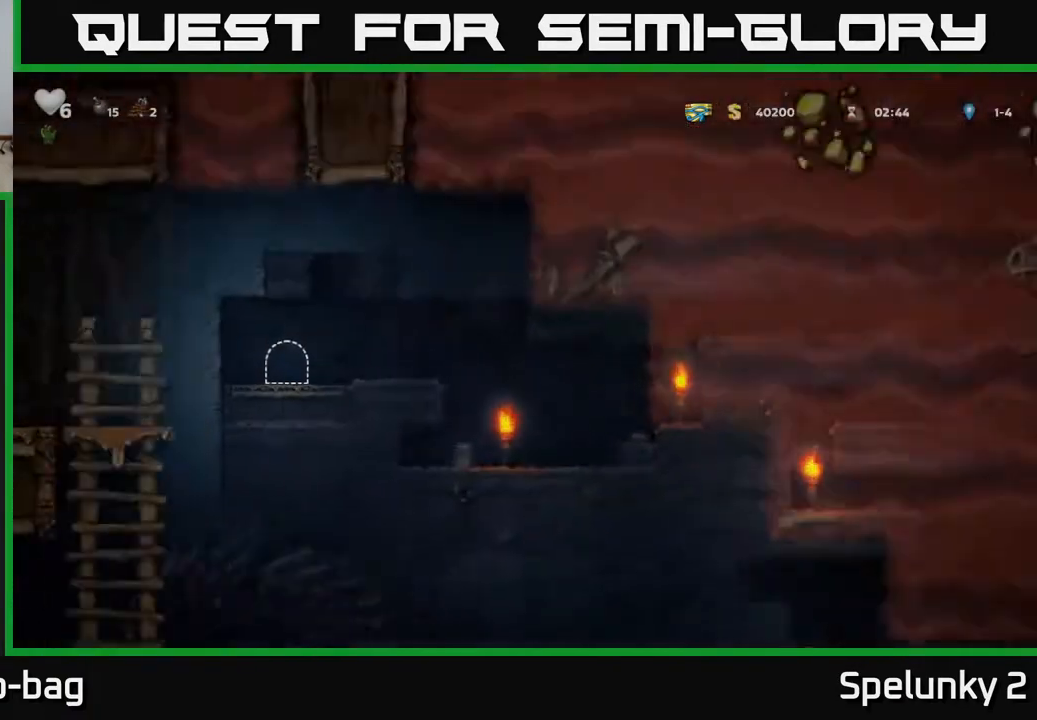
{"buttons": ["DPAD_RIGHT"], "left_stick": "center", "right_stick": "center", "events": []}
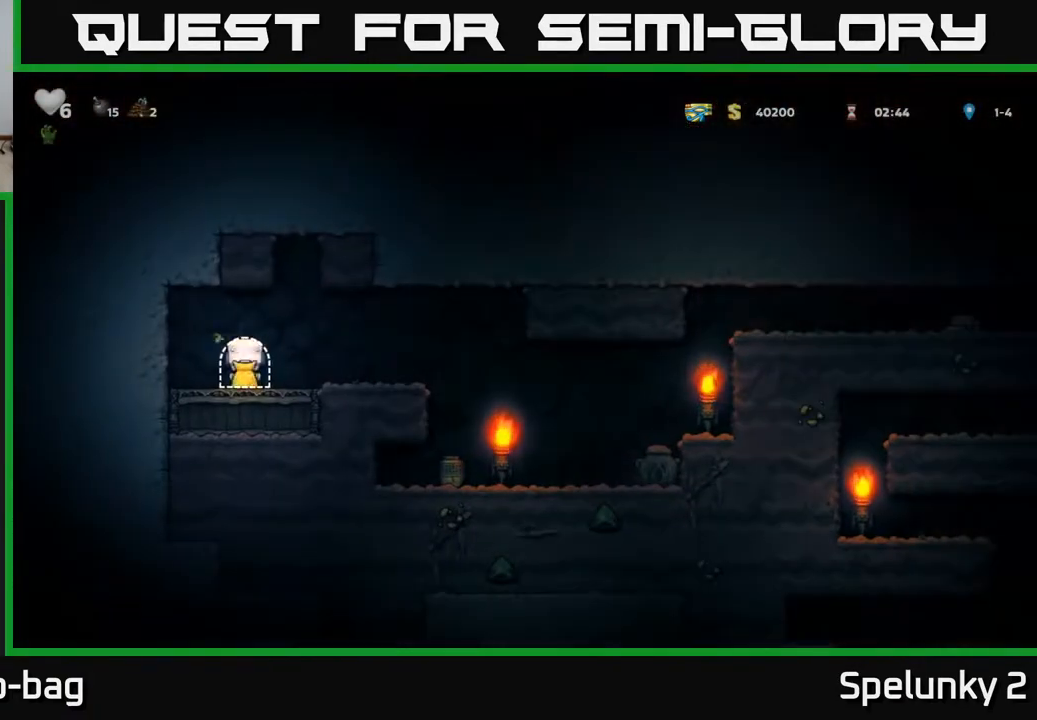
{"buttons": ["DPAD_RIGHT"], "left_stick": "center", "right_stick": "center", "events": []}
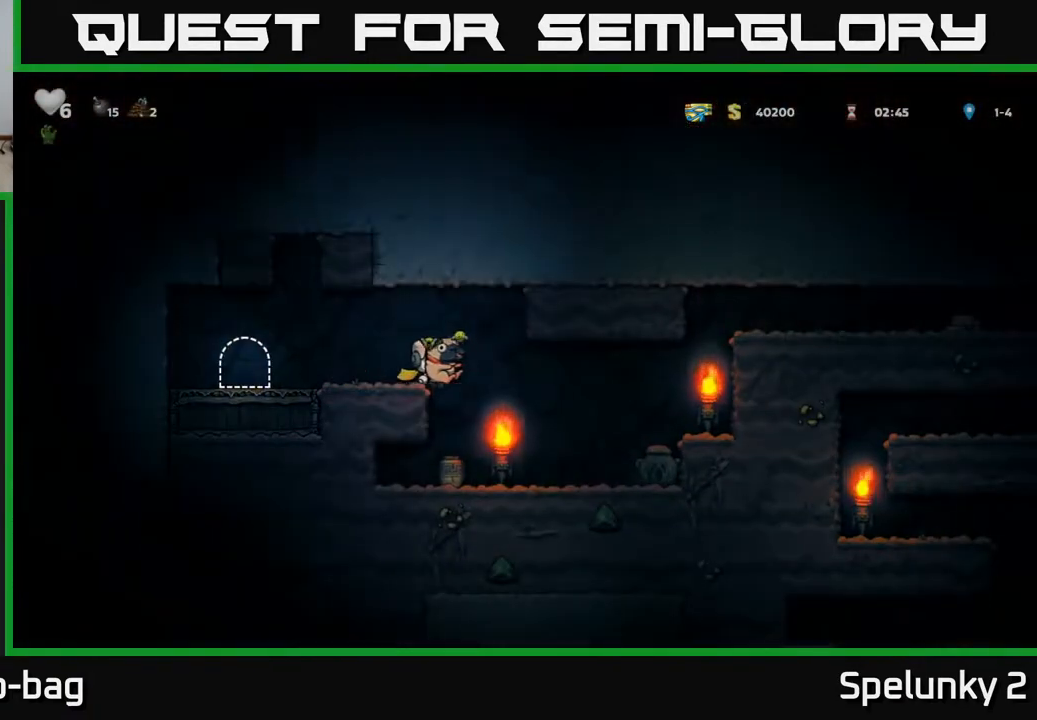
{"buttons": ["A", "DPAD_RIGHT"], "left_stick": "center", "right_stick": "center", "events": [[400, "A", "down"]]}
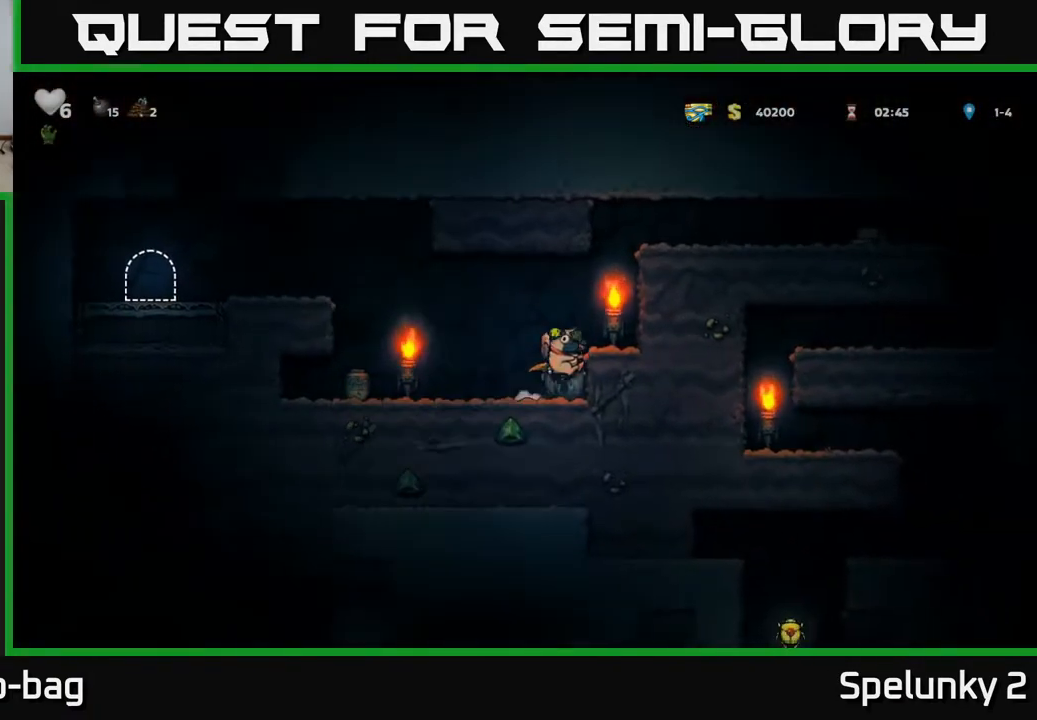
{"buttons": ["DPAD_RIGHT"], "left_stick": "center", "right_stick": "center", "events": [[117, "A", "up"], [267, "A", "down"], [450, "A", "up"]]}
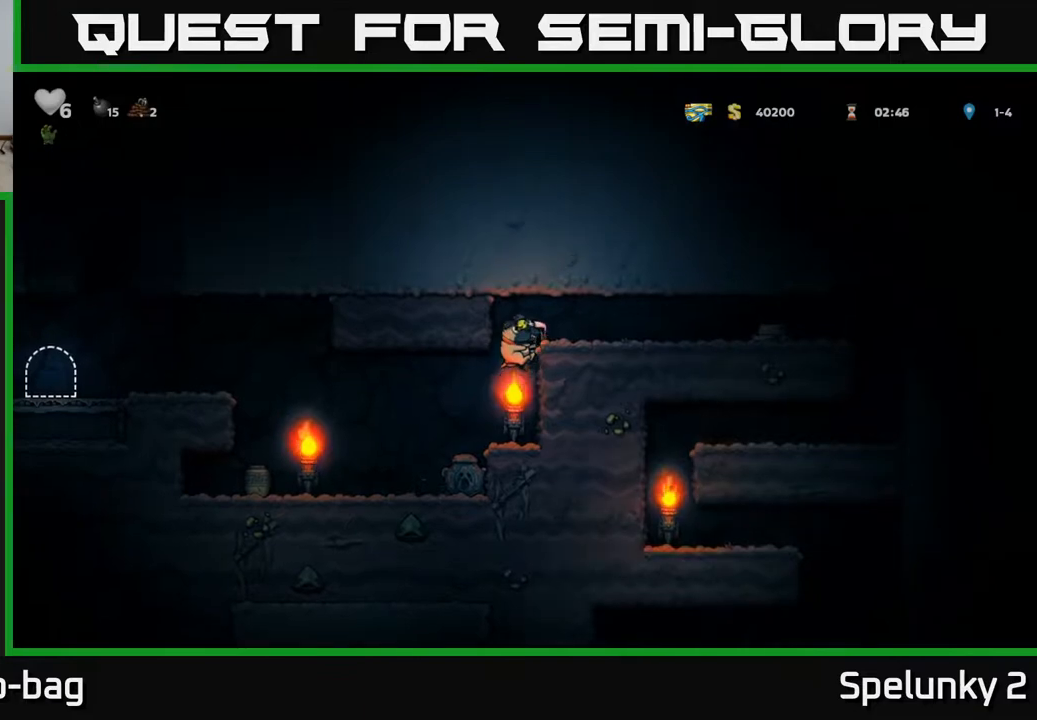
{"buttons": [], "left_stick": "center", "right_stick": "center", "events": [[183, "A", "down"], [367, "A", "up"], [433, "X", "down"], [467, "DPAD_RIGHT", "up"], [500, "X", "up"]]}
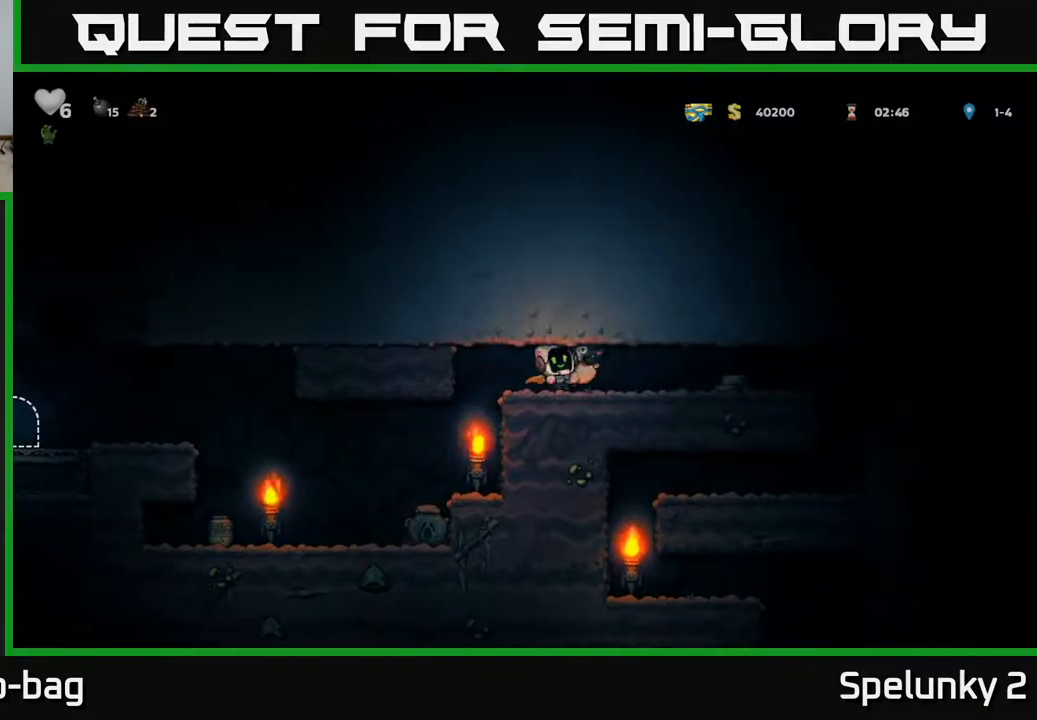
{"buttons": [], "left_stick": "center", "right_stick": "center", "events": [[17, "DPAD_LEFT", "down"], [333, "DPAD_LEFT", "up"]]}
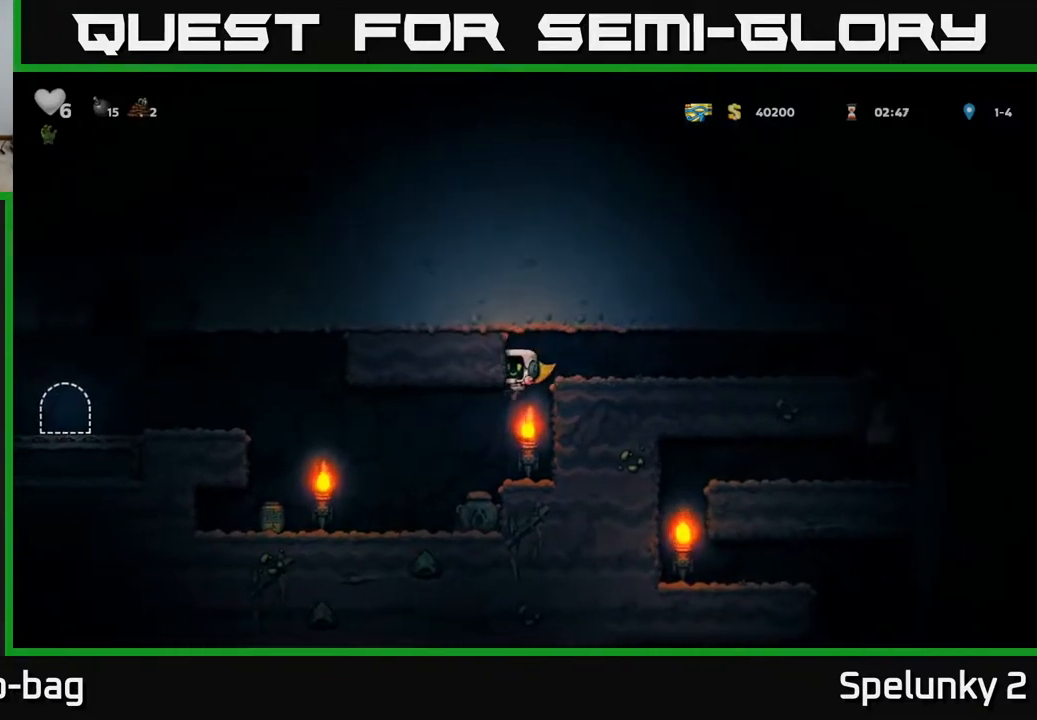
{"buttons": ["DPAD_RIGHT"], "left_stick": "center", "right_stick": "center", "events": [[150, "DPAD_LEFT", "down"], [300, "DPAD_LEFT", "up"], [433, "DPAD_RIGHT", "down"]]}